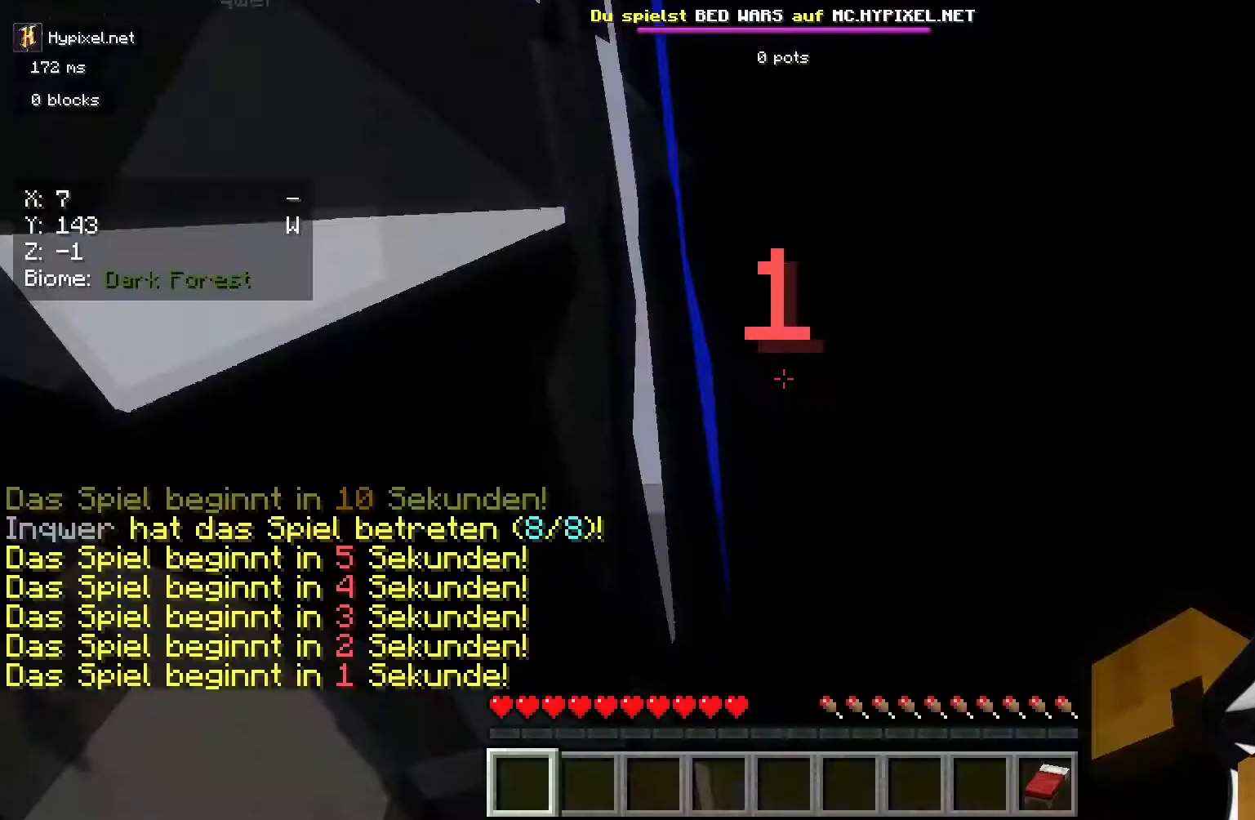
Gameplay with keyboard and mouse; each line is a JSON object with the keys and mouse buttons held at the frame after it. "events" lists presses ("down") and releases ("up") of "a", "d", "s", "space", "w", "mouse_left" and "mouse_right" between this image and that frame as [ms after this image, input, new state], when the widget could be followed in between. "mouse_left", "mouse_right" = the "left", "right" buttons of the "mouse" list. No other keys are recorded. Fast repeated clicks can show as one long hold. Mouse movement is not recorded.
{"keys": ["space", "w"], "mouse": [], "events": [[283, "space", "down"]]}
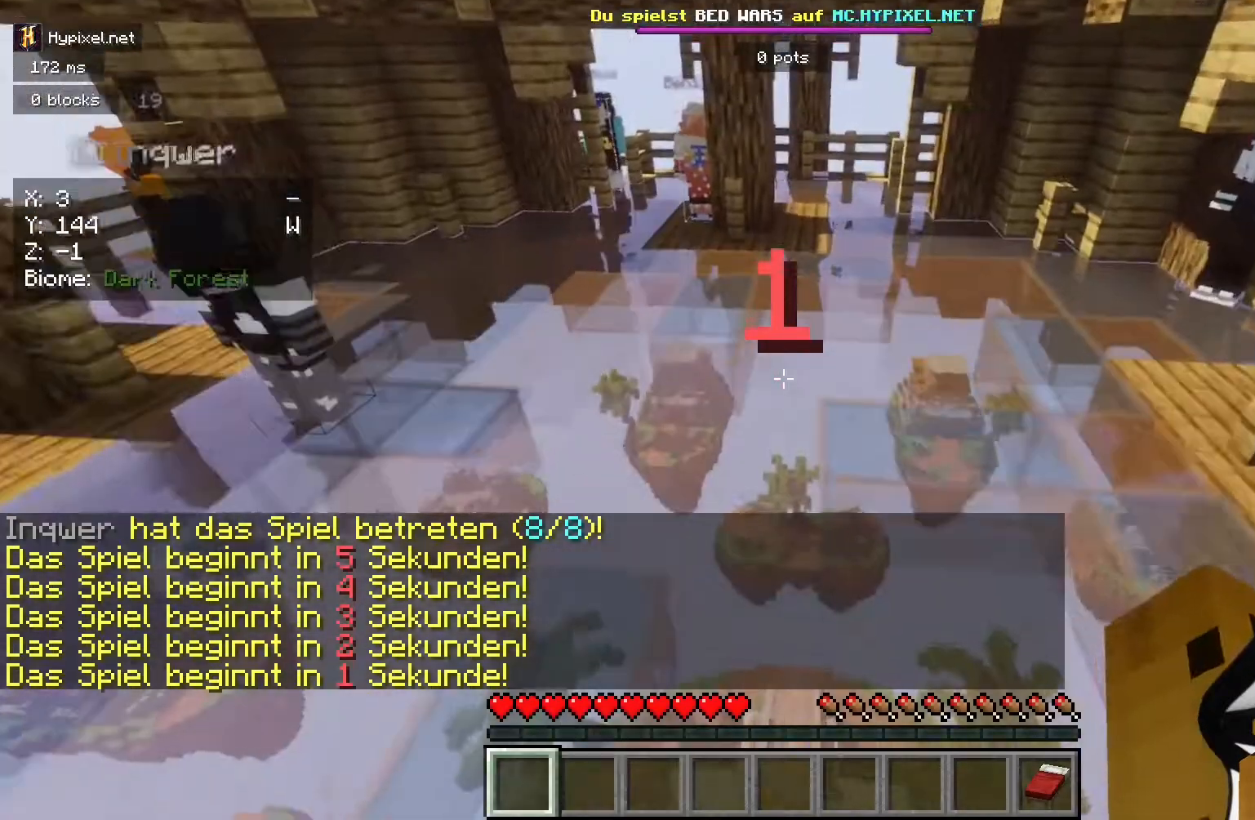
{"keys": ["w"], "mouse": [], "events": [[467, "space", "up"]]}
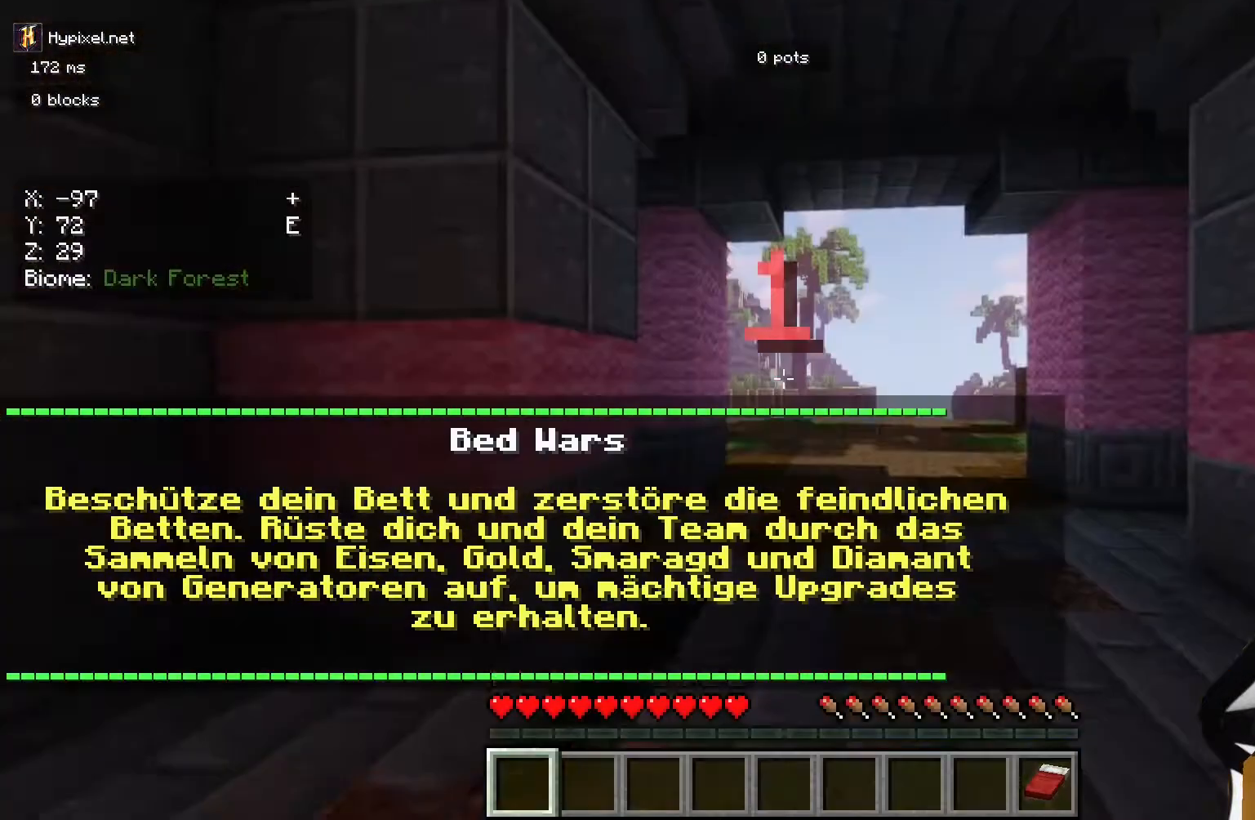
{"keys": ["w"], "mouse": [], "events": []}
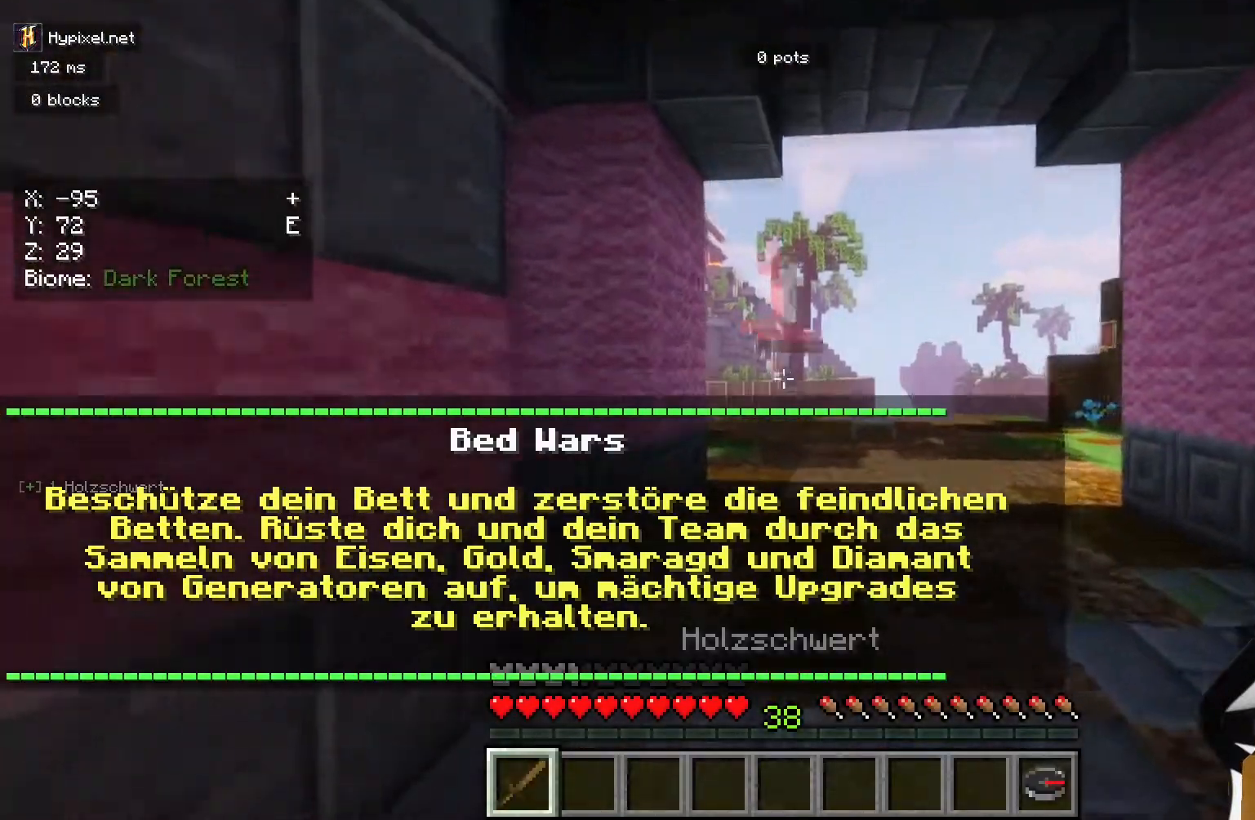
{"keys": [], "mouse": [], "events": [[283, "w", "up"]]}
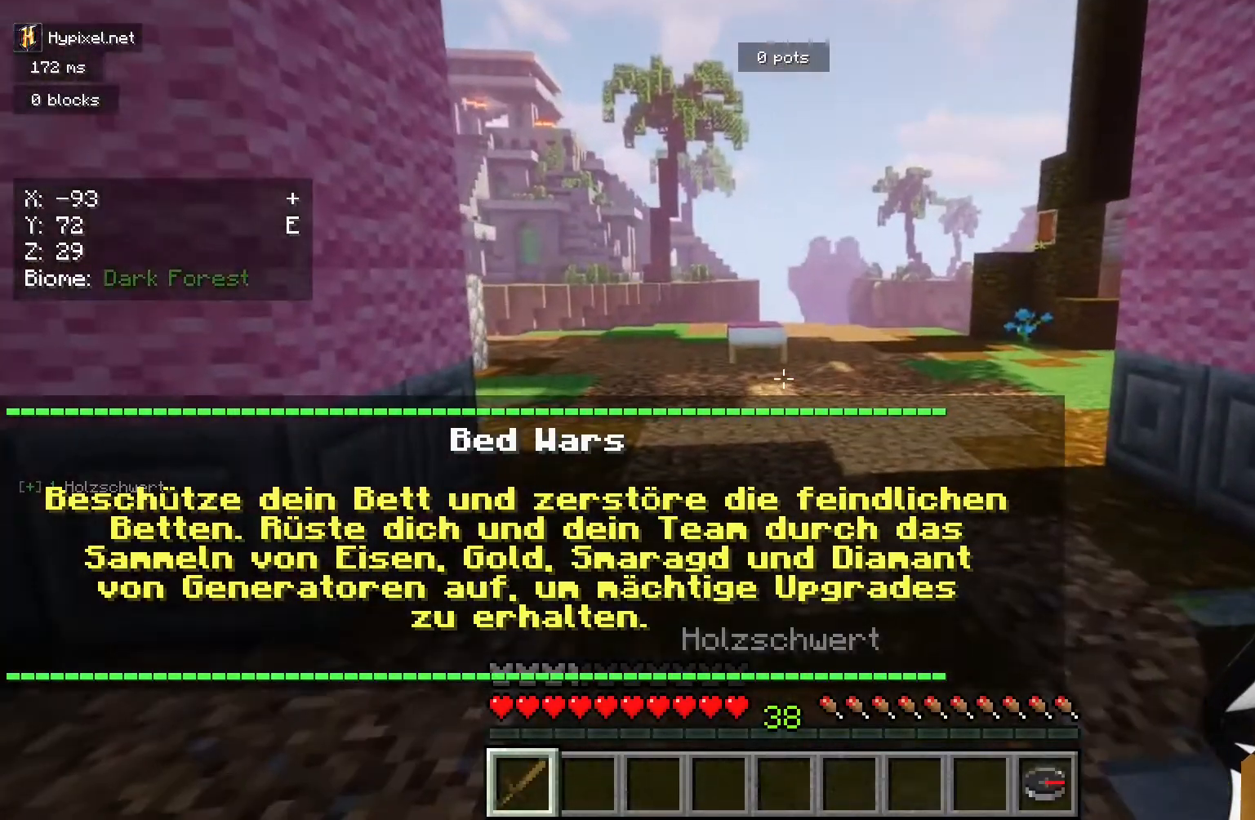
{"keys": [], "mouse": [], "events": []}
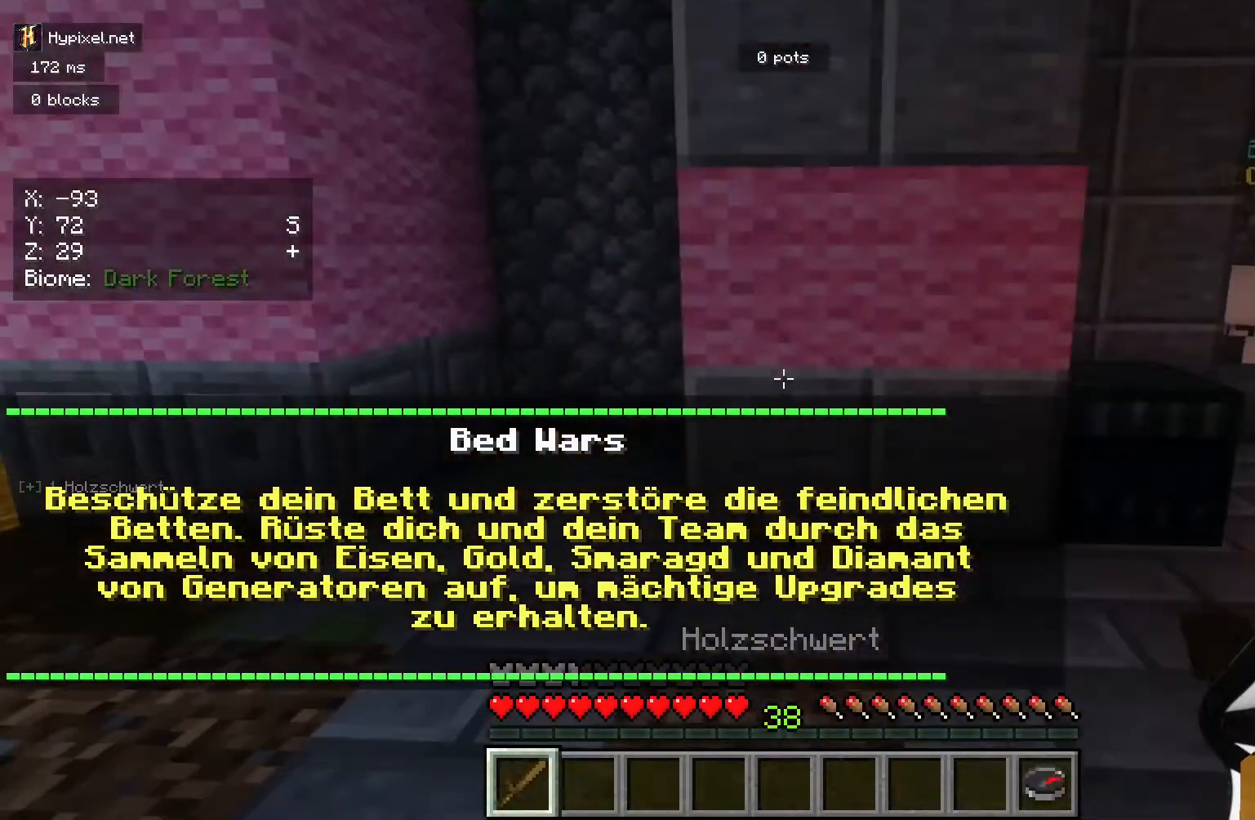
{"keys": ["w"], "mouse": [], "events": [[117, "w", "down"]]}
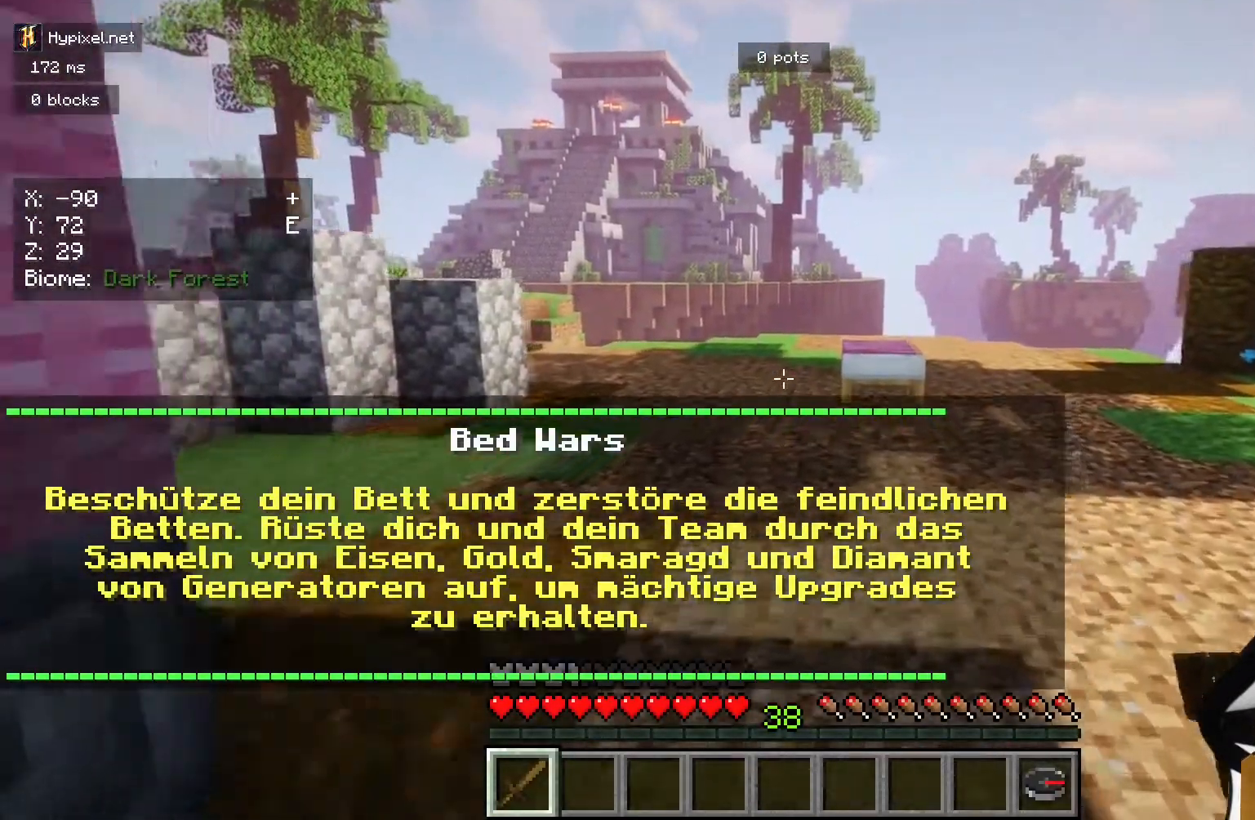
{"keys": ["w"], "mouse": [], "events": []}
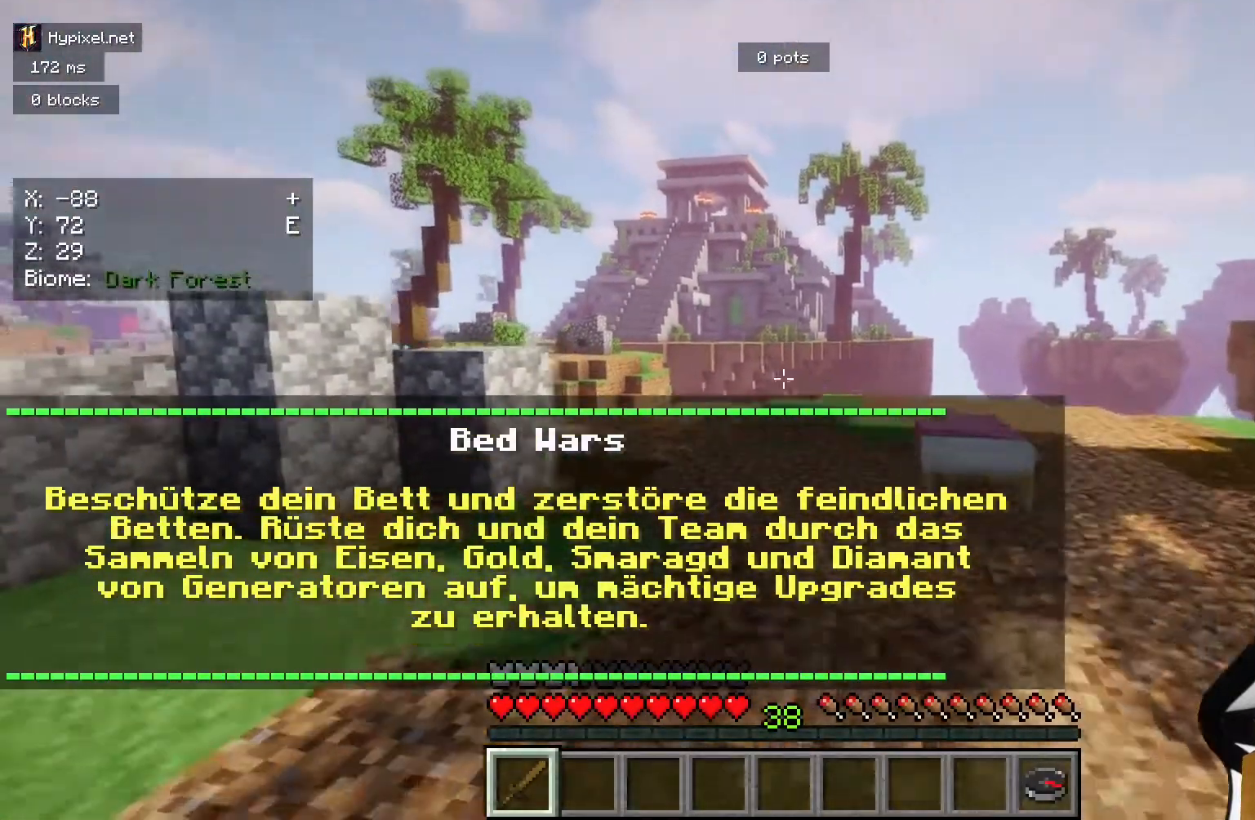
{"keys": ["w"], "mouse": [], "events": [[167, "d", "down"], [500, "d", "up"]]}
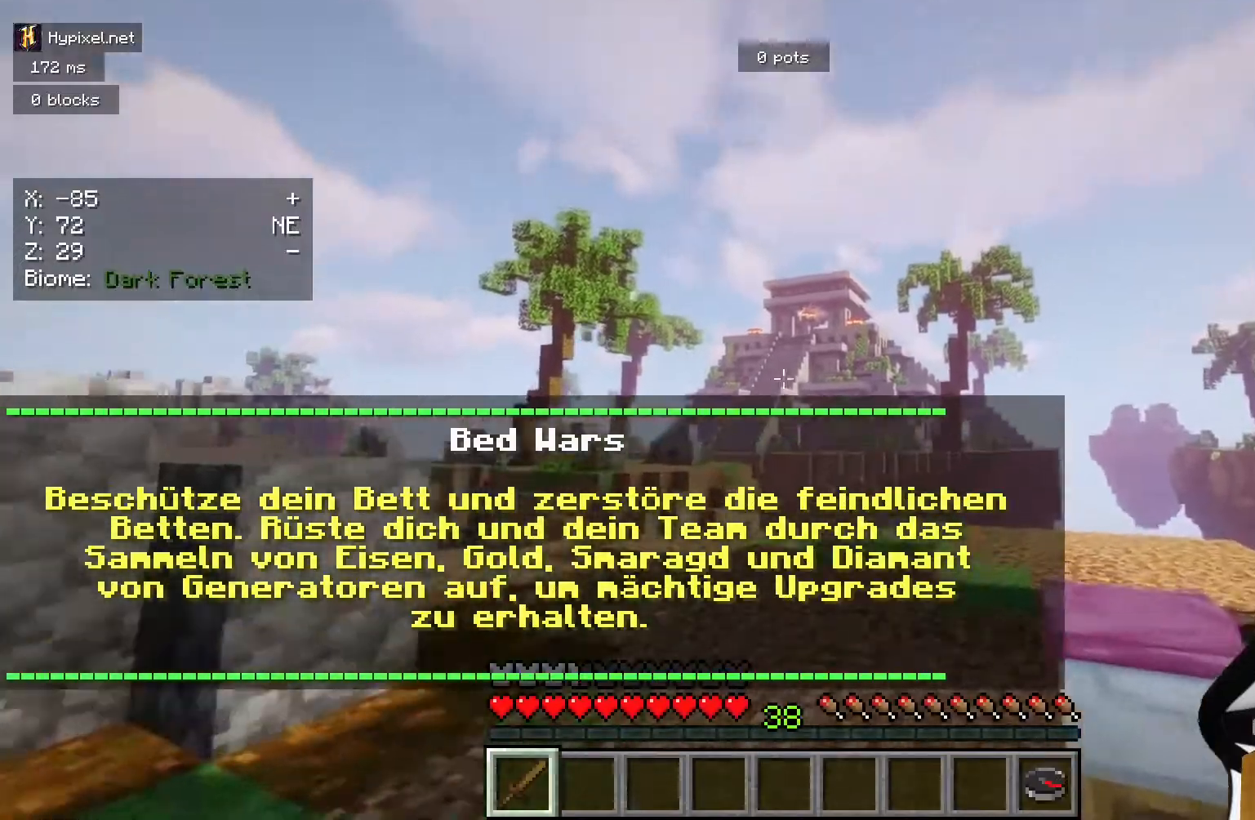
{"keys": [], "mouse": [], "events": [[33, "w", "up"]]}
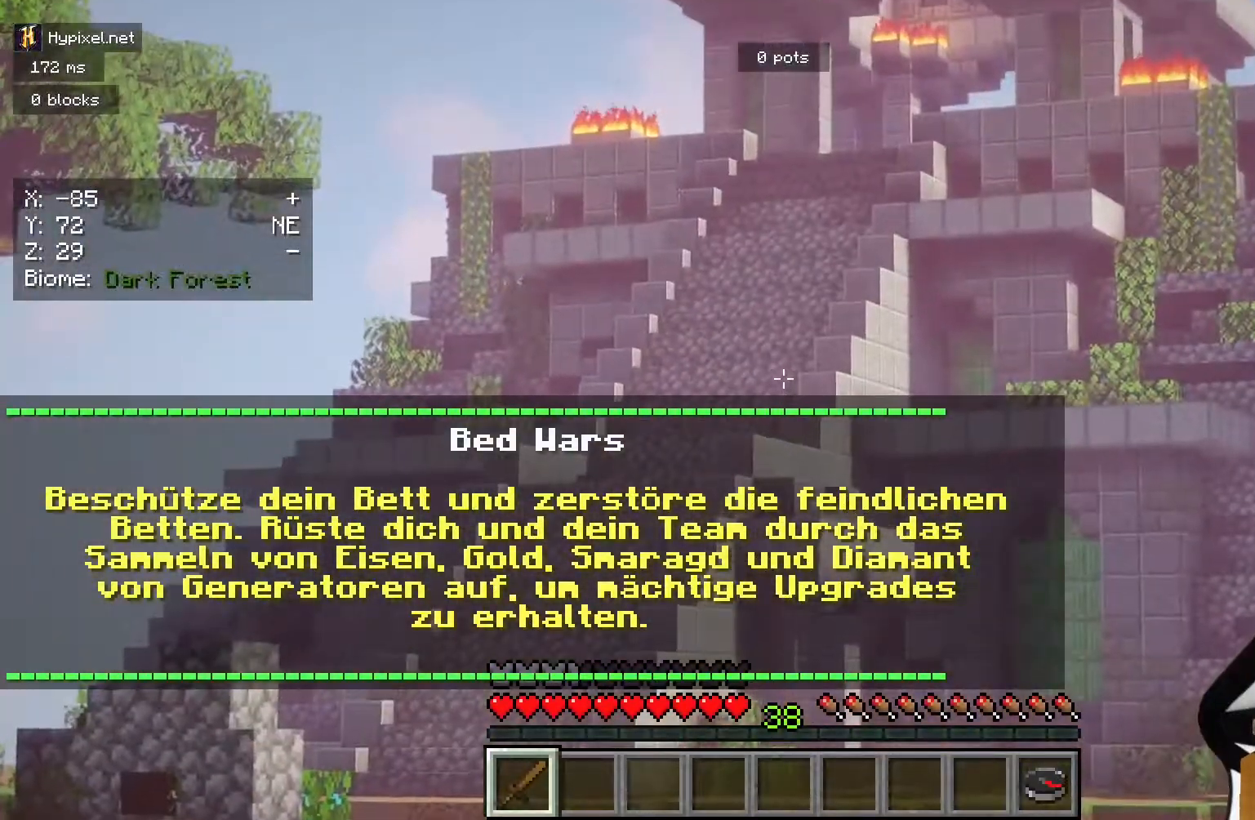
{"keys": [], "mouse": [], "events": []}
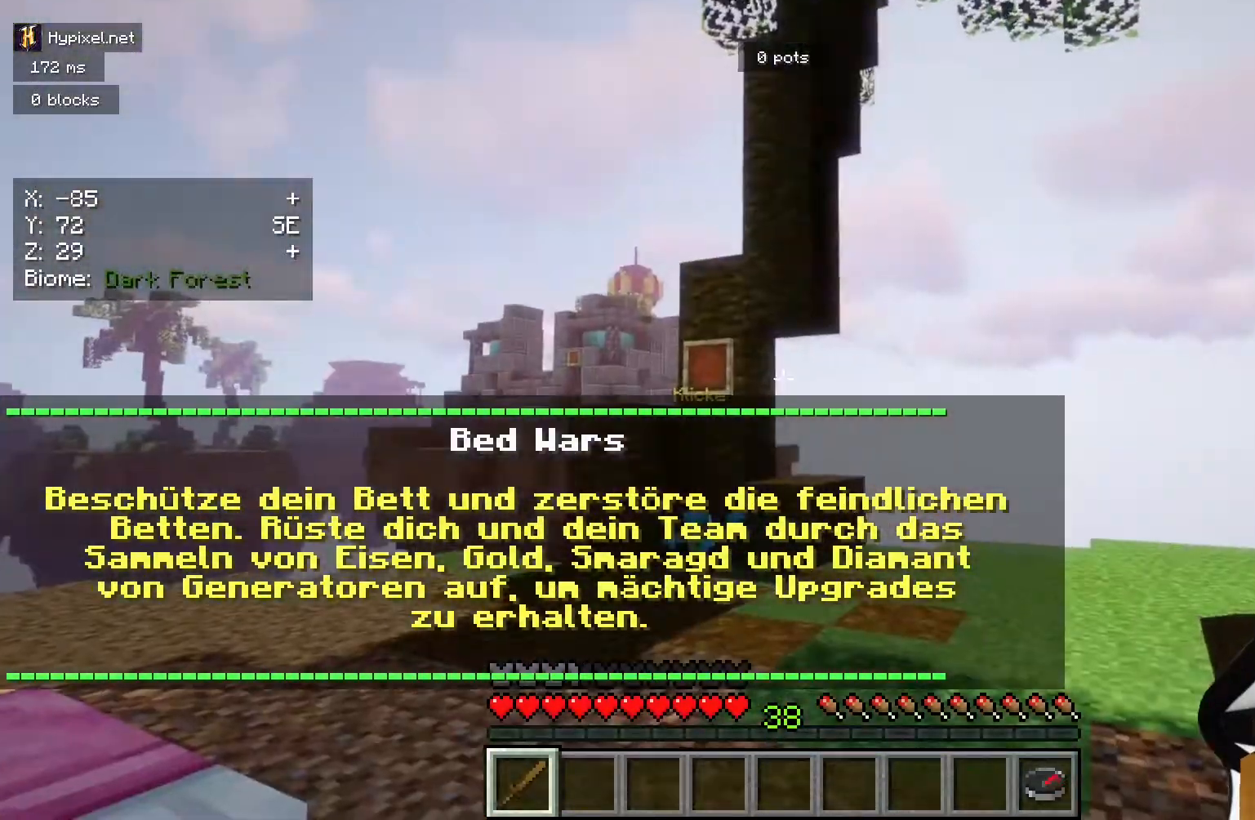
{"keys": [], "mouse": [], "events": []}
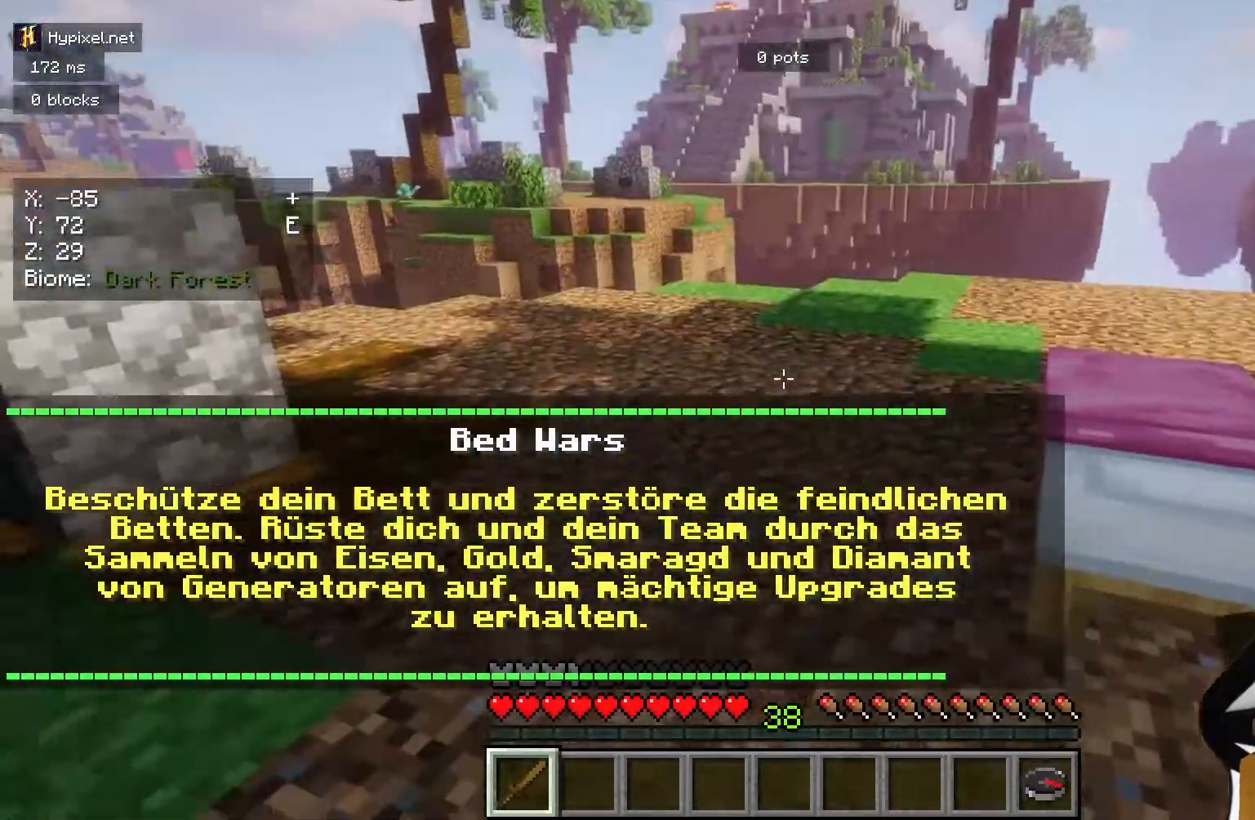
{"keys": [], "mouse": [], "events": []}
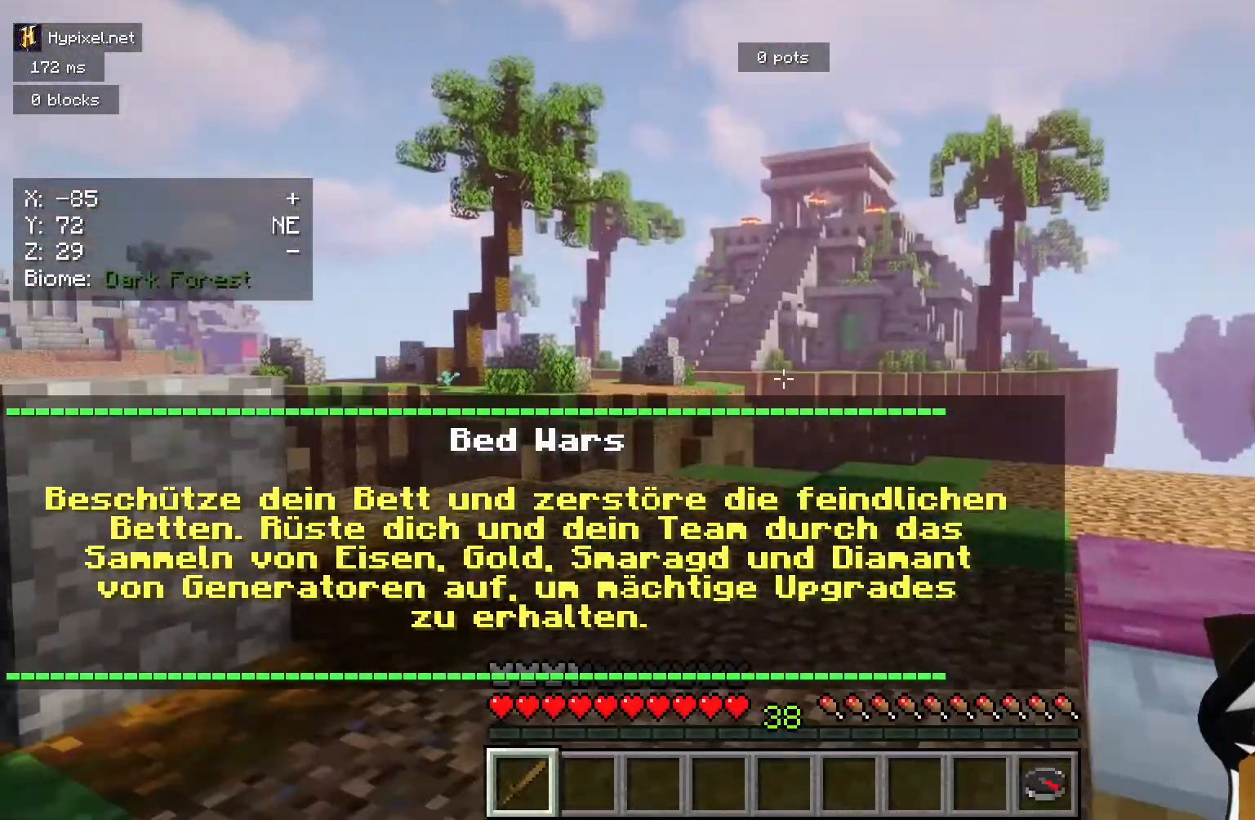
{"keys": [], "mouse": [], "events": []}
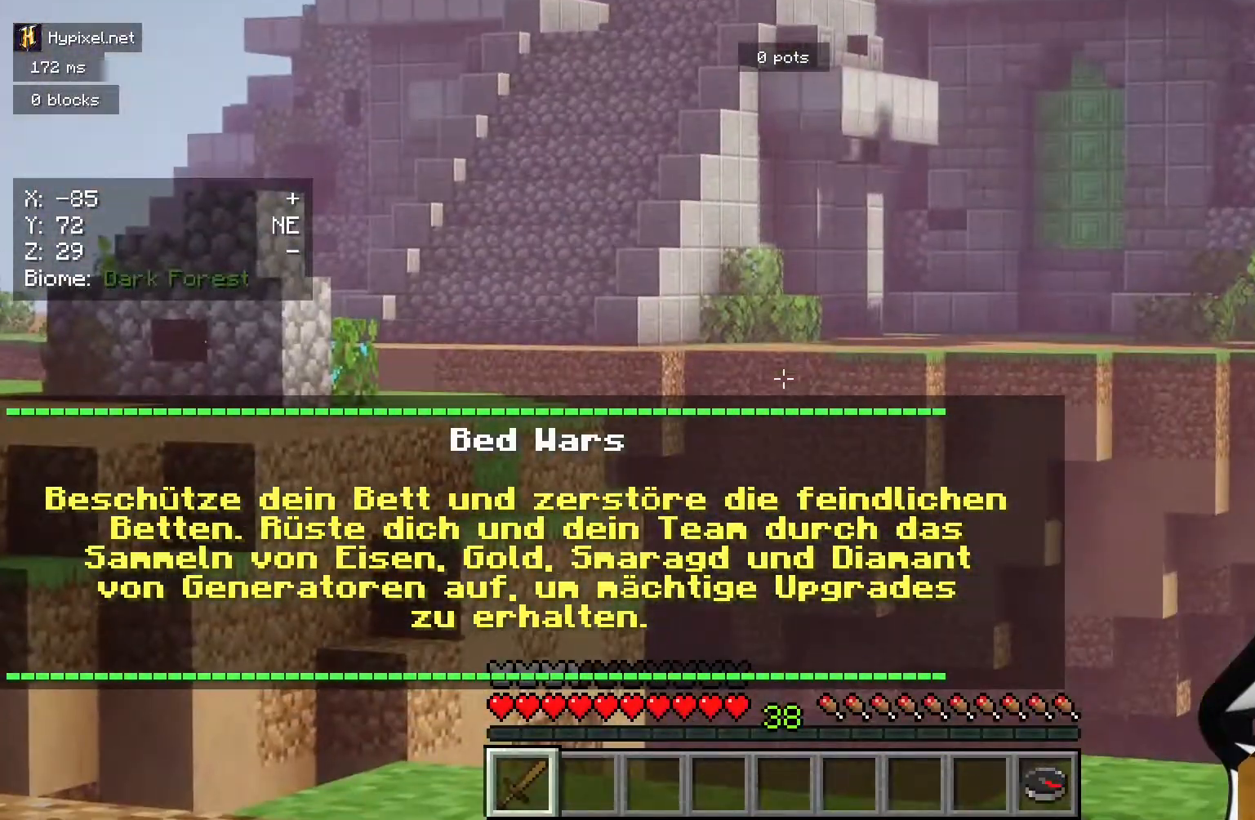
{"keys": [], "mouse": [], "events": []}
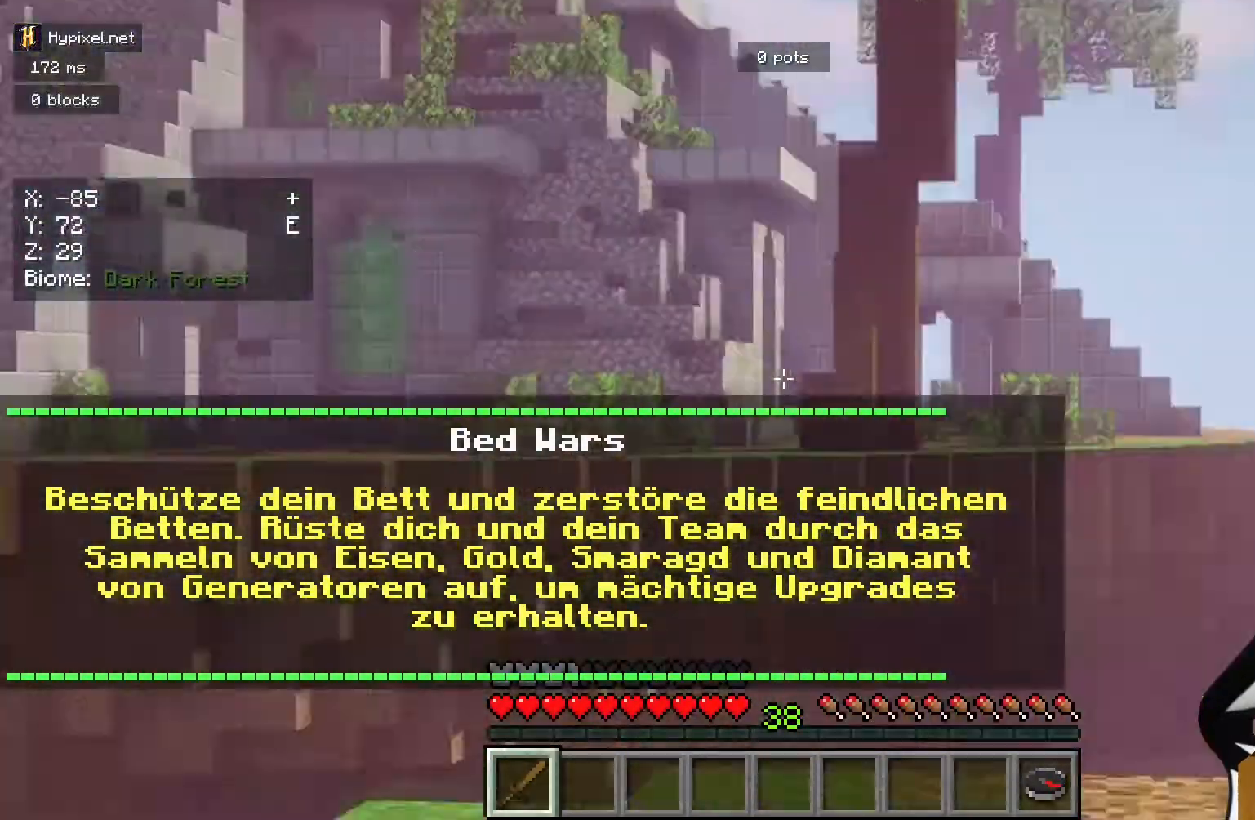
{"keys": ["a"], "mouse": [], "events": [[483, "a", "down"]]}
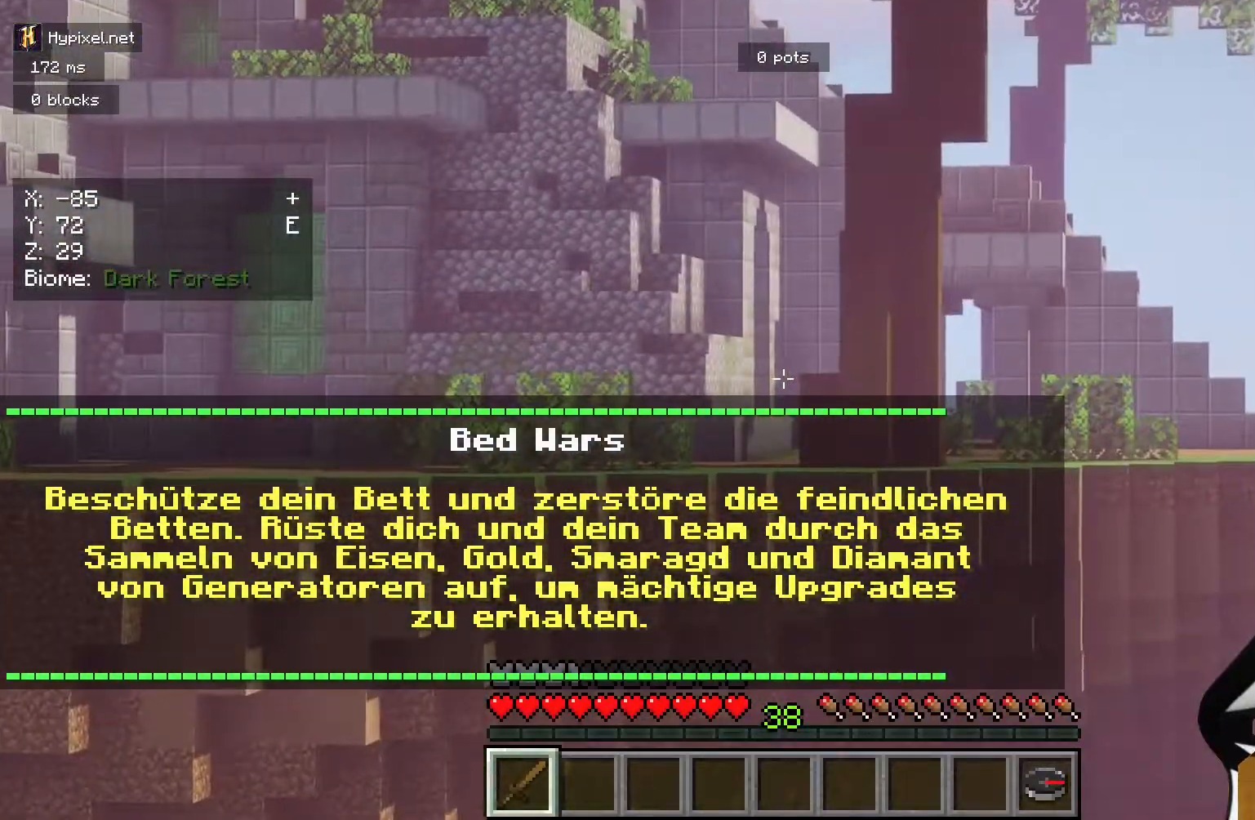
{"keys": ["a"], "mouse": [], "events": []}
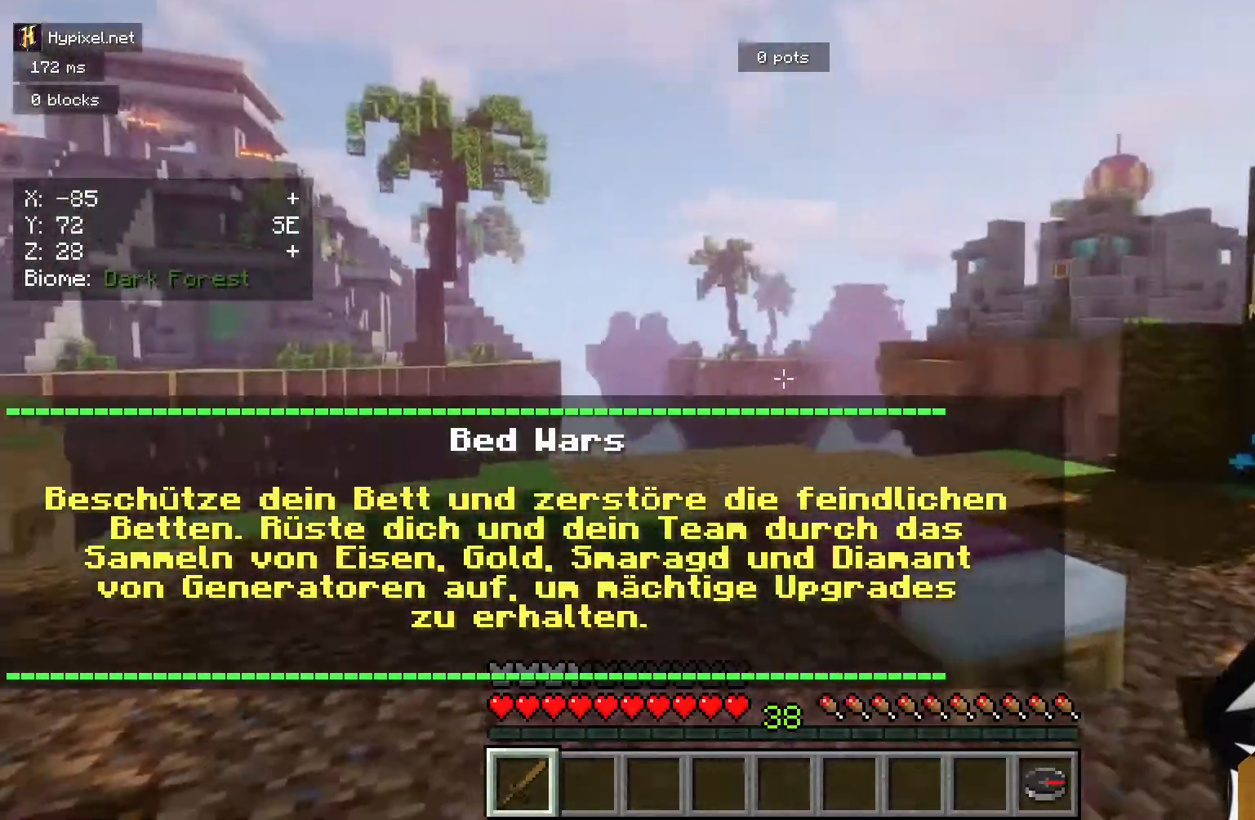
{"keys": [], "mouse": [], "events": [[117, "w", "down"], [450, "a", "up"], [483, "w", "up"]]}
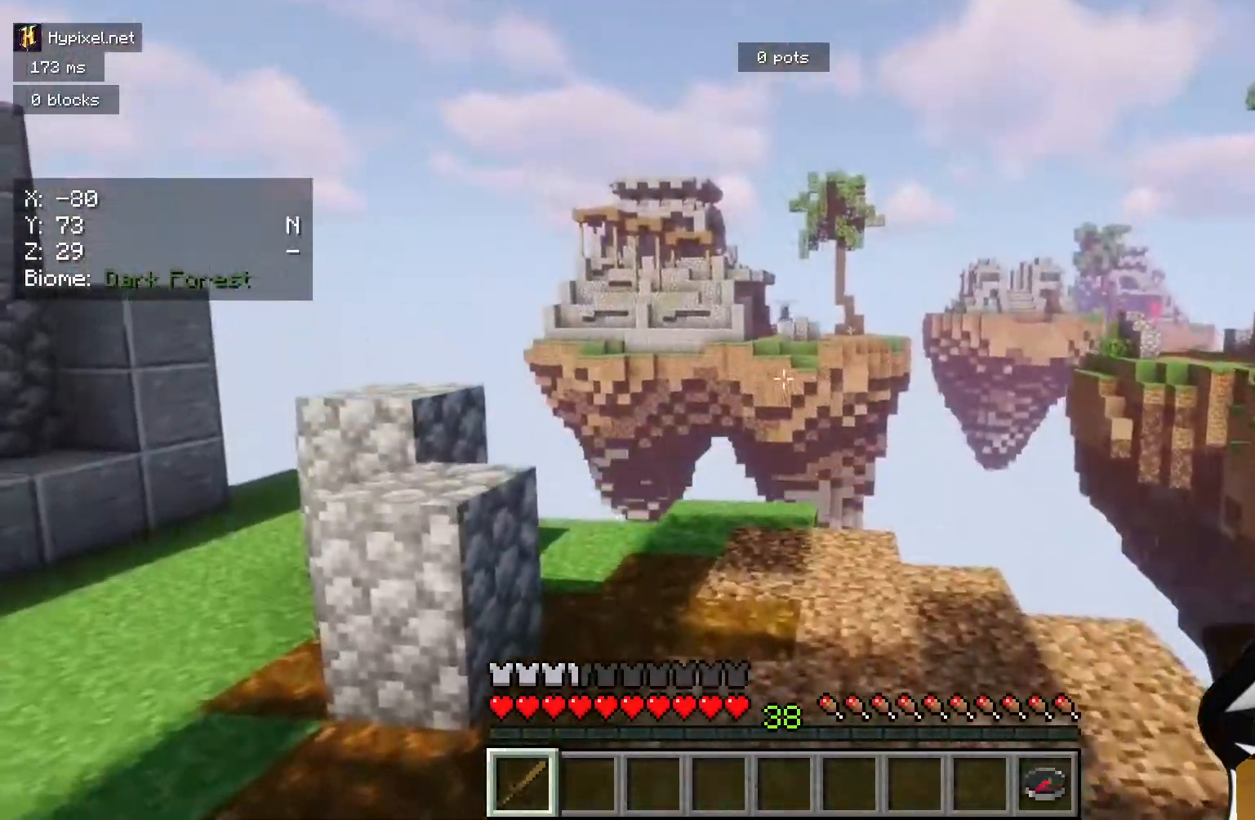
{"keys": [], "mouse": [], "events": []}
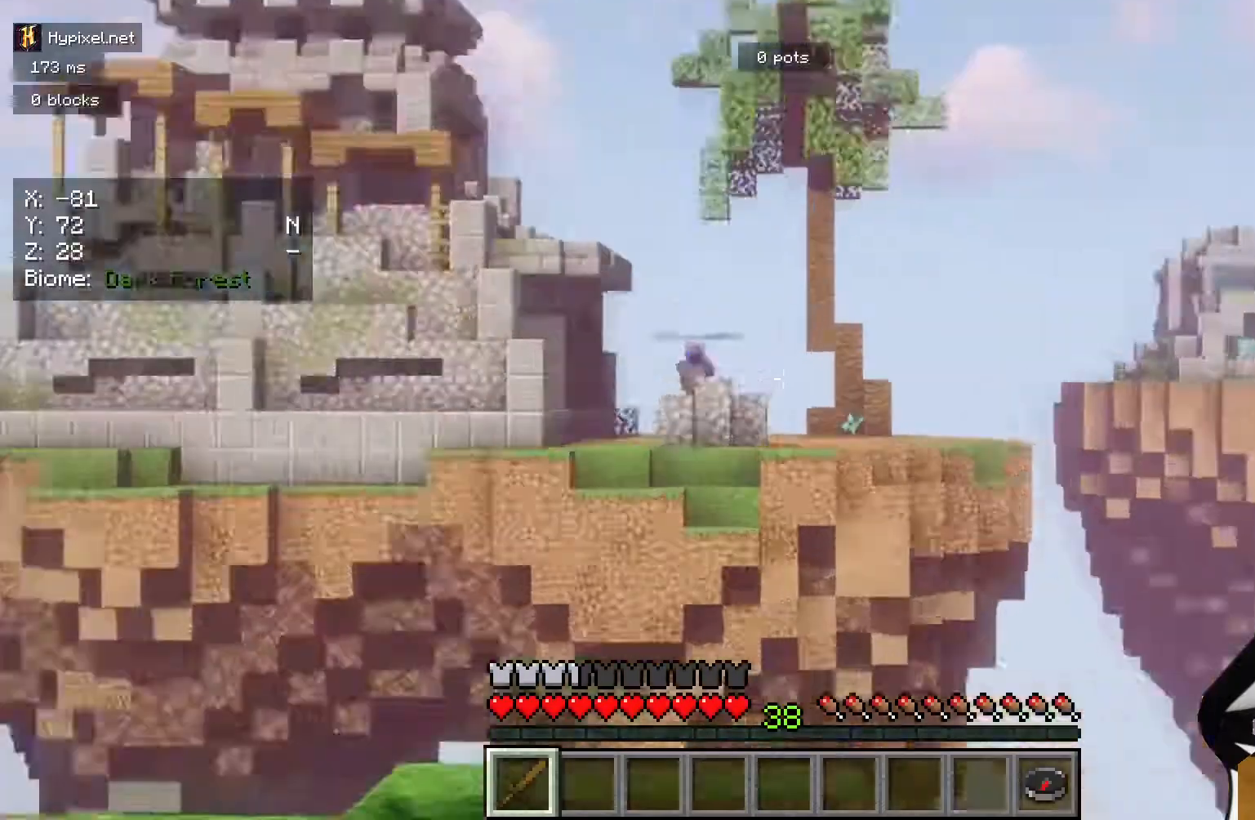
{"keys": [], "mouse": [], "events": []}
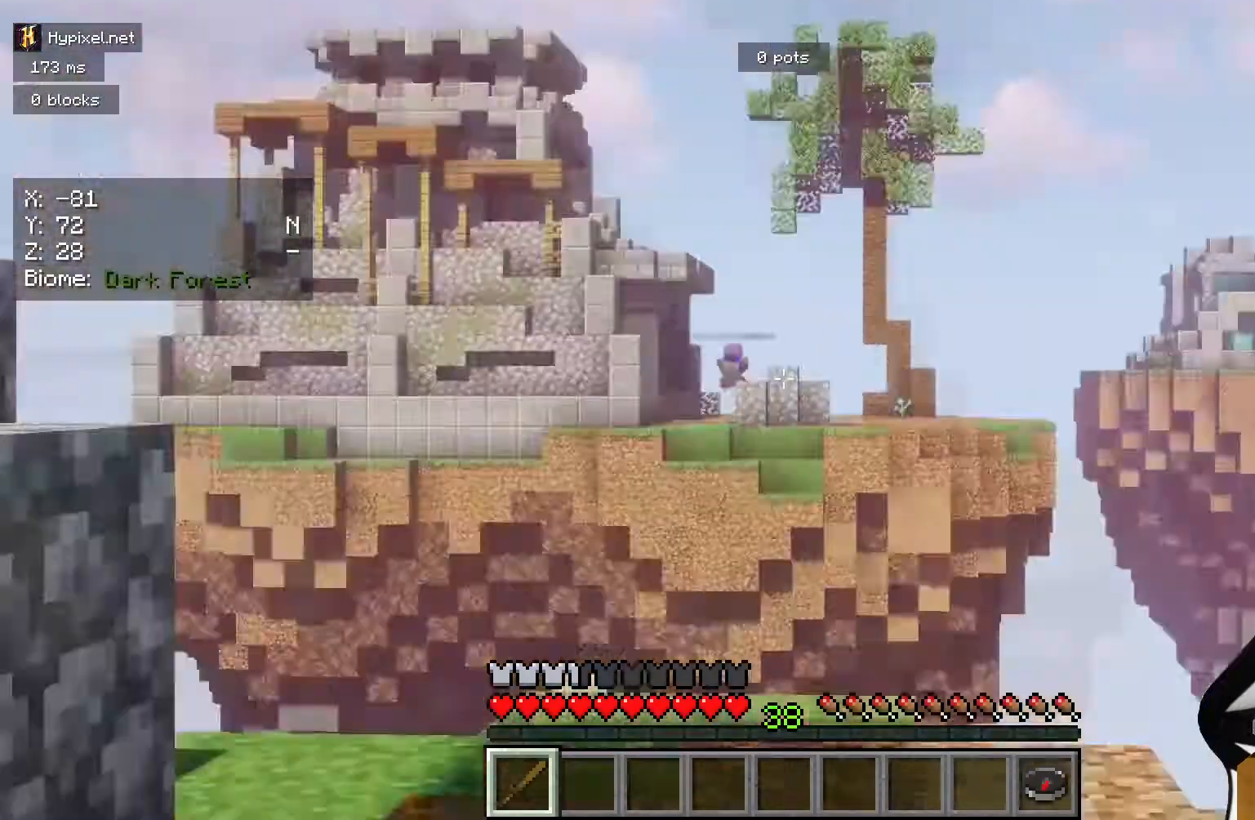
{"keys": [], "mouse": [], "events": []}
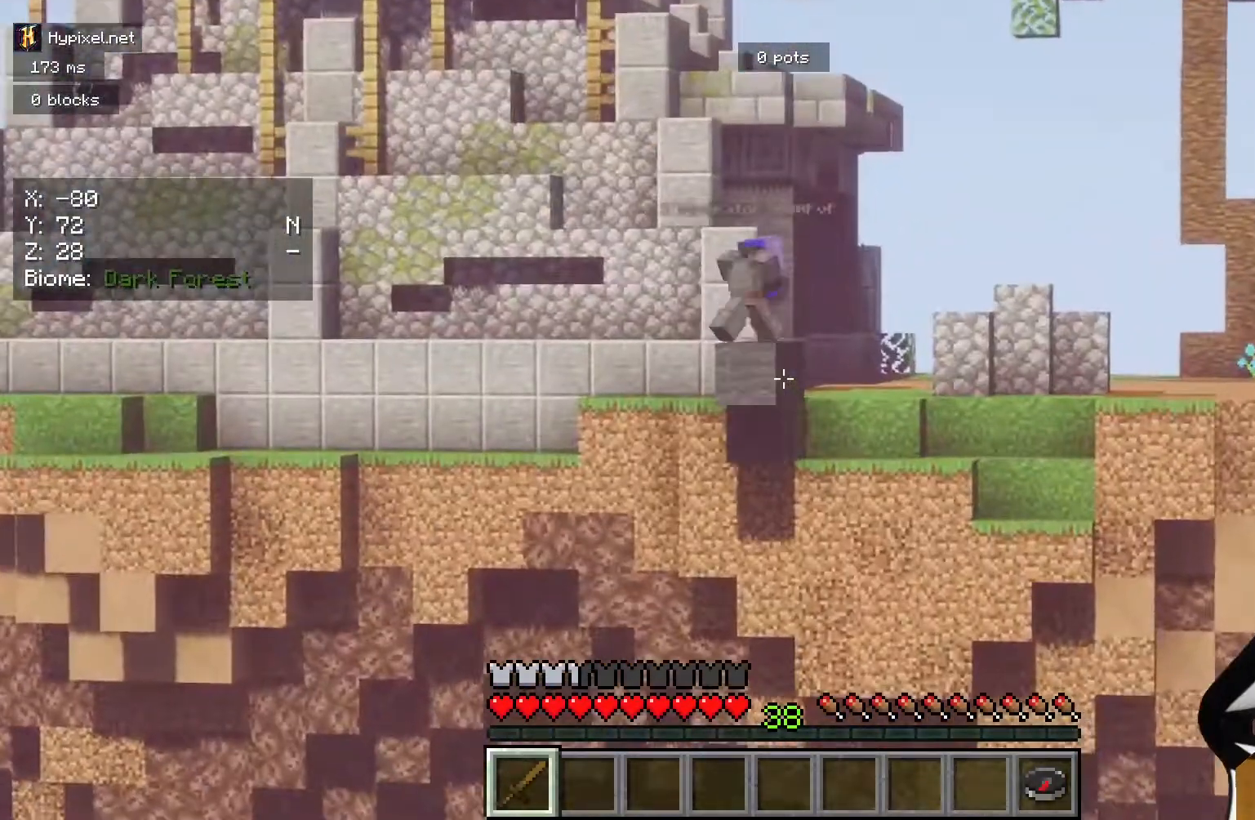
{"keys": ["a", "w"], "mouse": [], "events": [[217, "a", "down"], [267, "w", "down"]]}